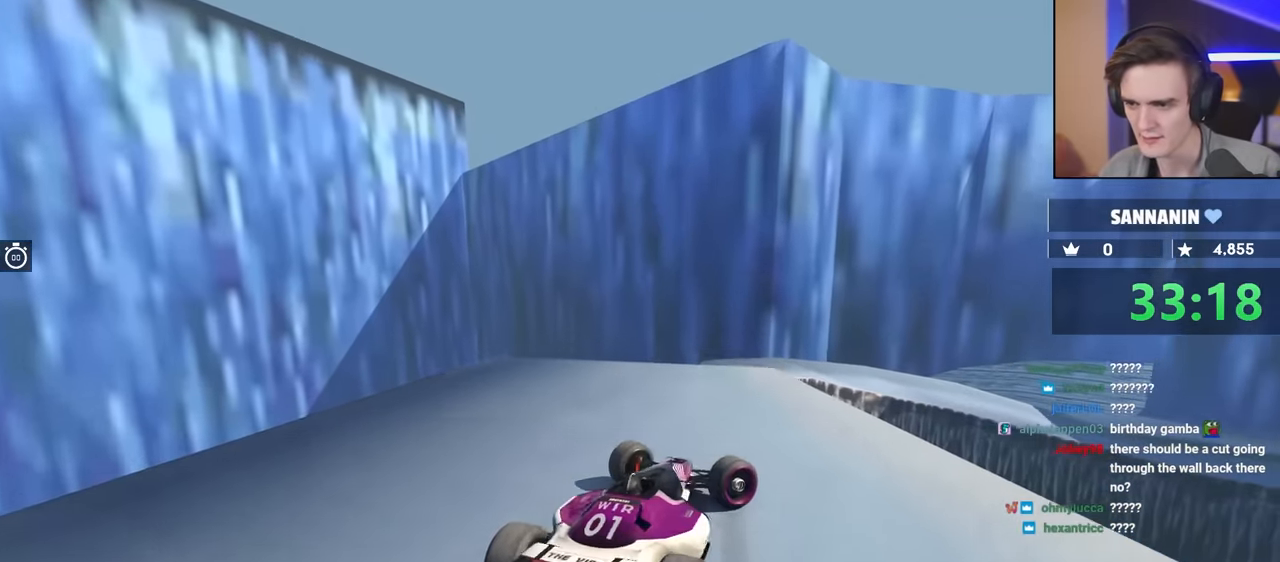
Gameplay with keyboard; each line is a JSON object with the keys held at the frame after it. "events" lists presses ("down") and releases ("up") of "brake", "down", "left", "right" and "up" between this image and that frame as [ms after this image, input, new state], when the widget could be followed in between. No other keys are recorded. Mouse input is not recorded. Key names are as the overlay labels them; some are game actions (e.g. jump) rather than physical keys.
{"keys": [], "events": [[34, "right", "up"]]}
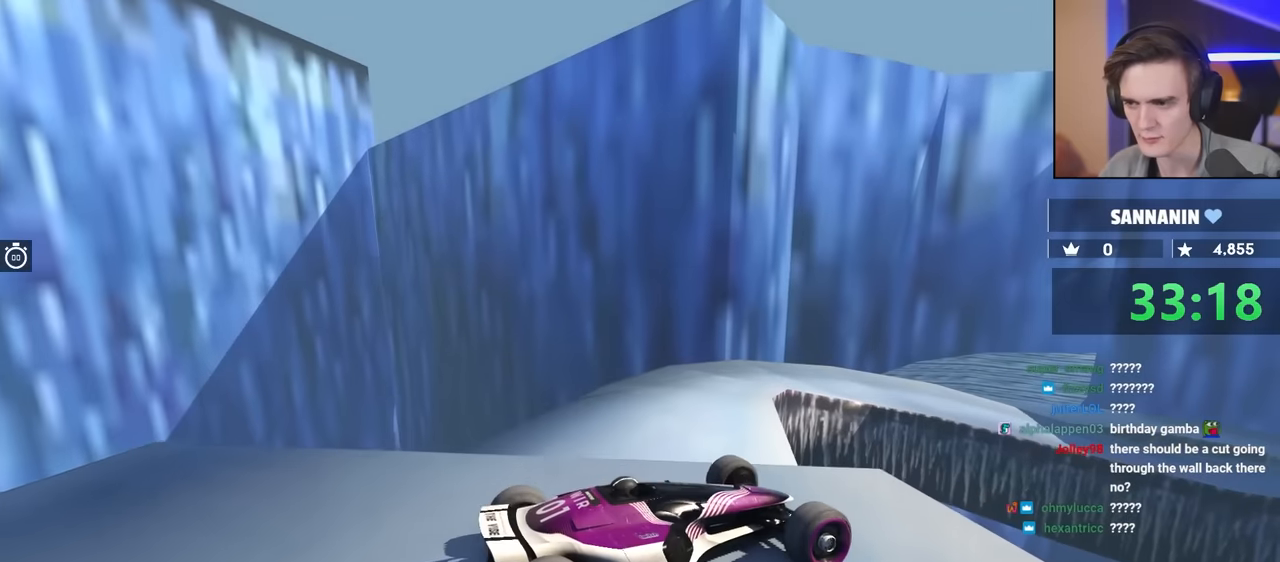
{"keys": ["brake", "up"], "events": [[67, "brake", "down"], [67, "left", "down"], [117, "up", "down"], [300, "left", "up"]]}
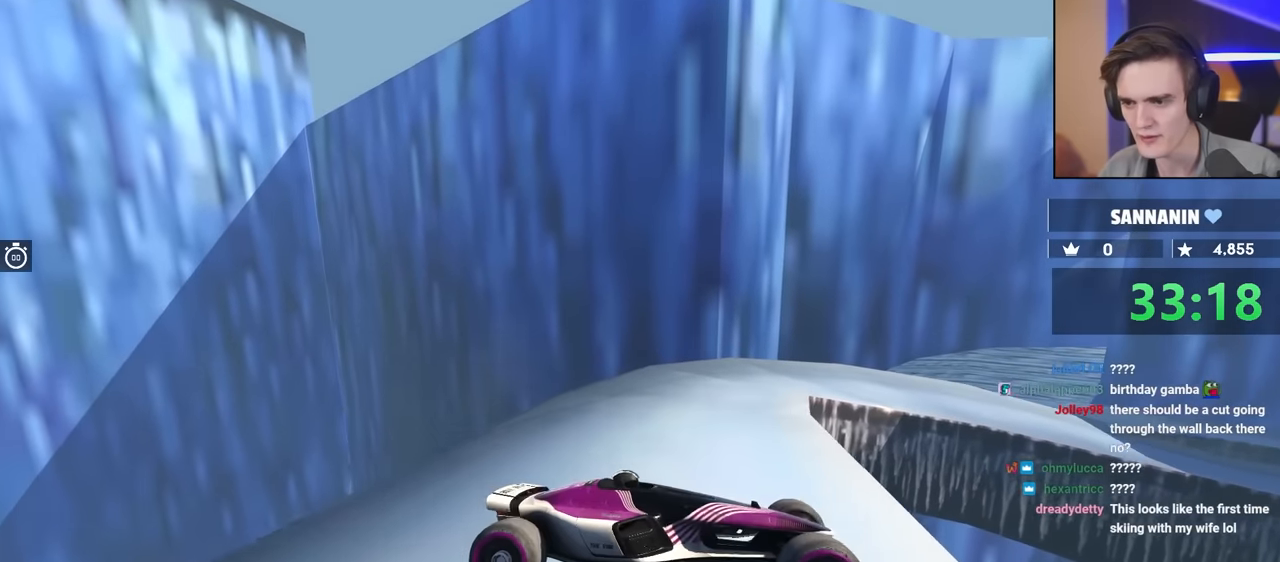
{"keys": ["brake", "left", "up"], "events": [[367, "left", "down"]]}
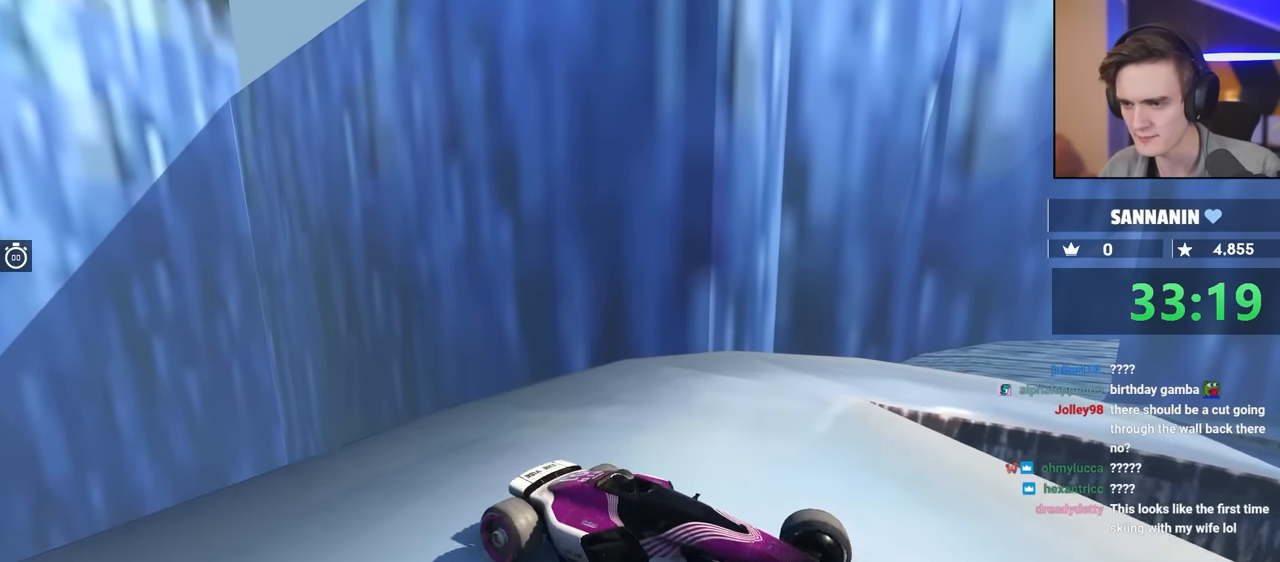
{"keys": ["left"], "events": [[17, "left", "up"], [434, "brake", "up"], [434, "up", "up"], [484, "left", "down"]]}
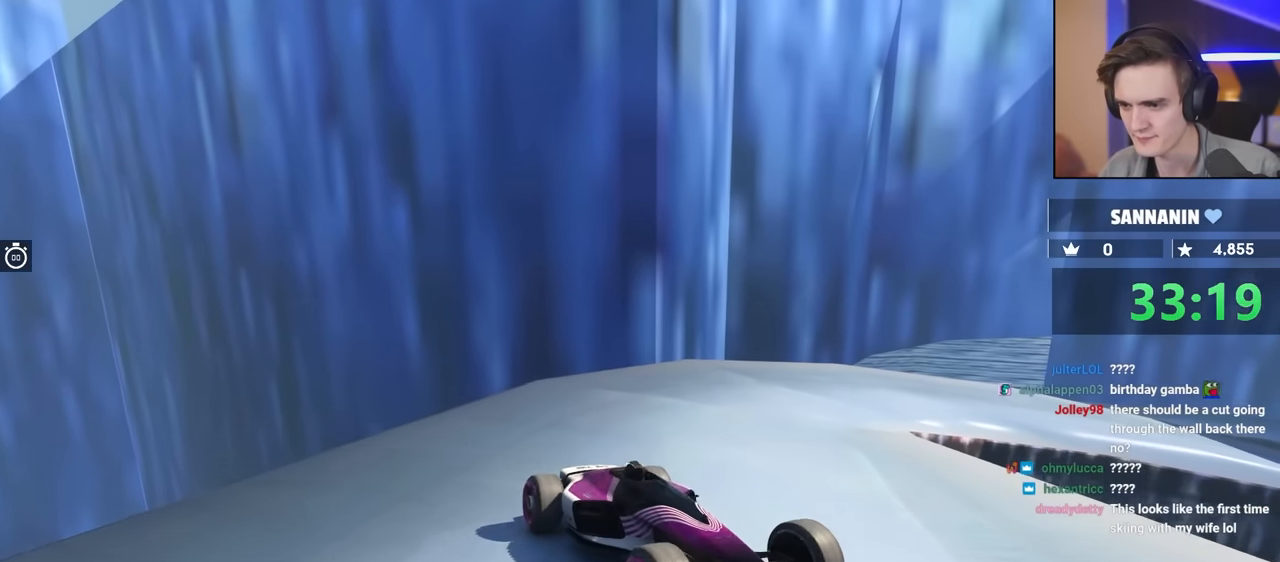
{"keys": [], "events": [[34, "up", "down"], [217, "up", "up"], [300, "up", "down"], [400, "up", "up"], [450, "left", "up"]]}
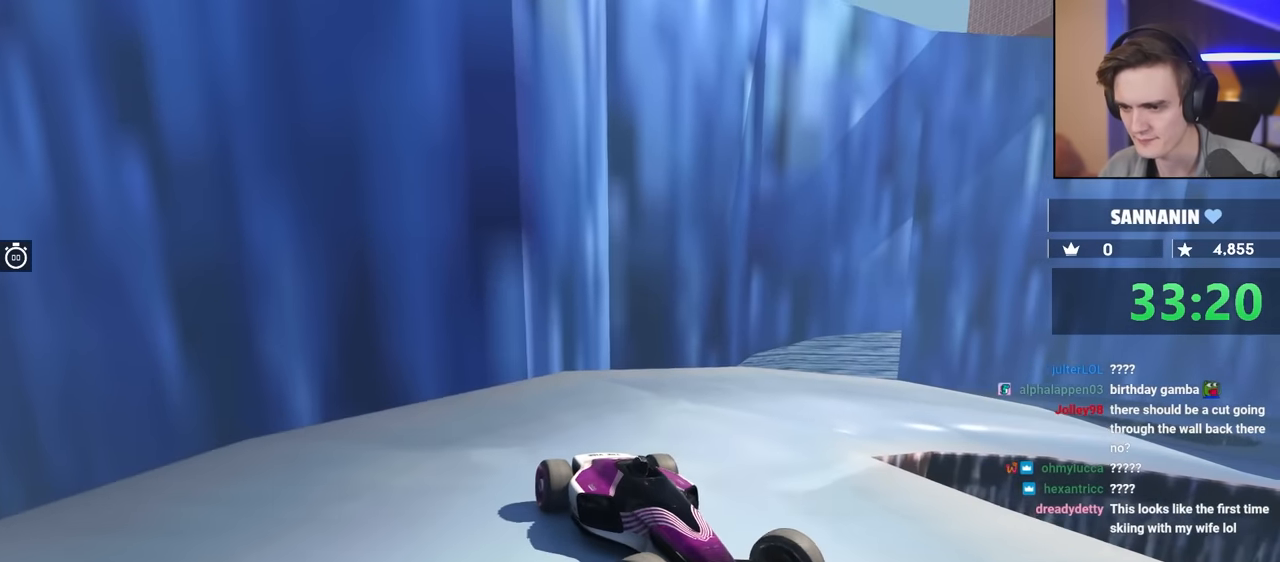
{"keys": ["brake", "left", "up"], "events": [[84, "up", "down"], [134, "brake", "down"], [134, "left", "down"], [184, "brake", "up"], [184, "left", "up"], [184, "up", "up"], [367, "brake", "down"], [367, "left", "down"], [367, "up", "down"]]}
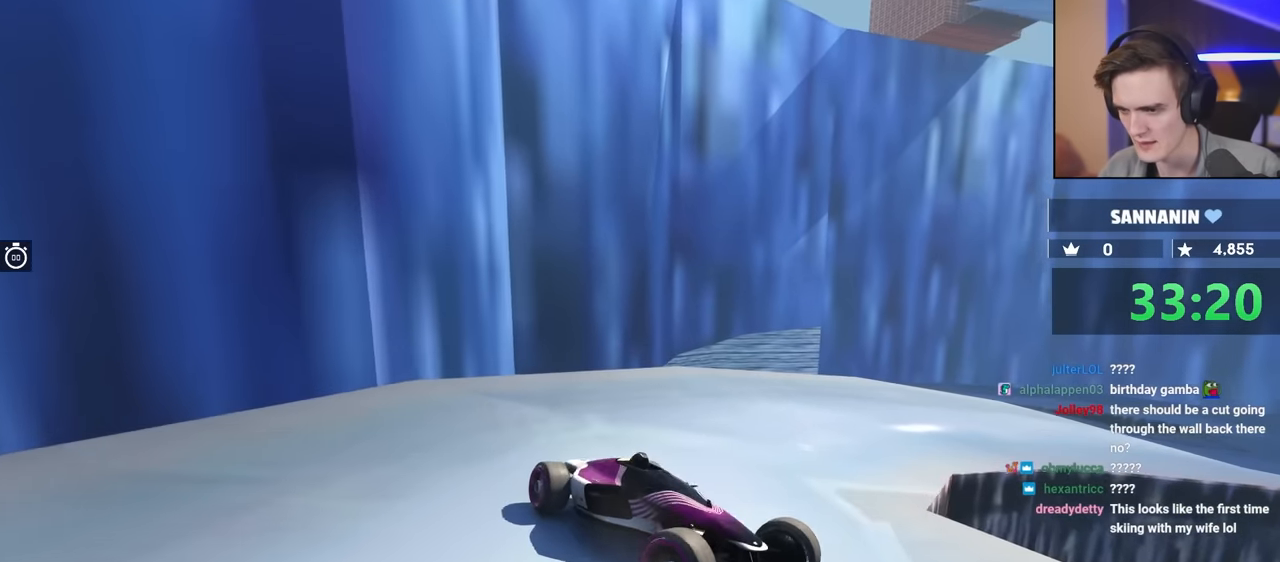
{"keys": ["brake", "up"], "events": [[334, "left", "up"]]}
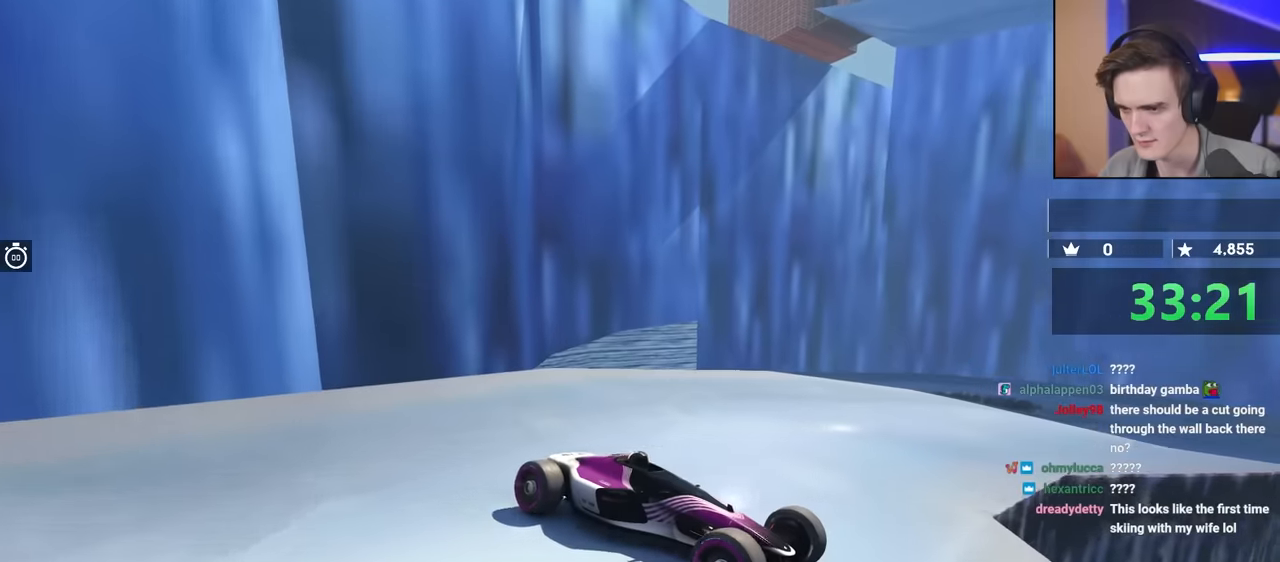
{"keys": ["left", "up"], "events": [[217, "left", "down"], [317, "brake", "up"]]}
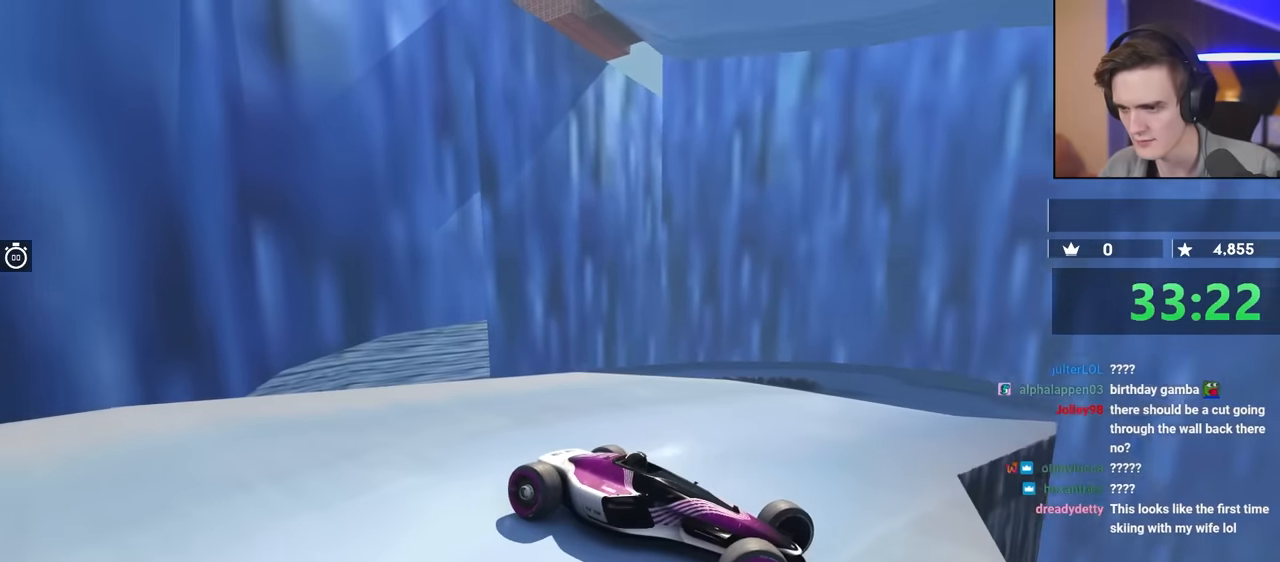
{"keys": ["left"], "events": [[100, "up", "up"]]}
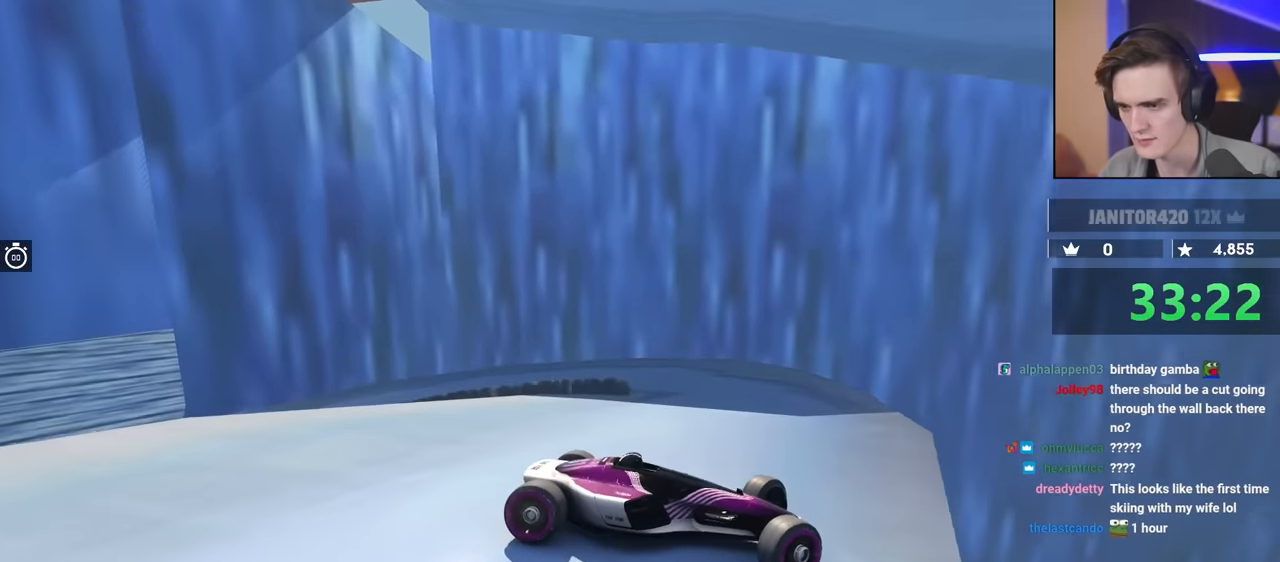
{"keys": ["left"], "events": []}
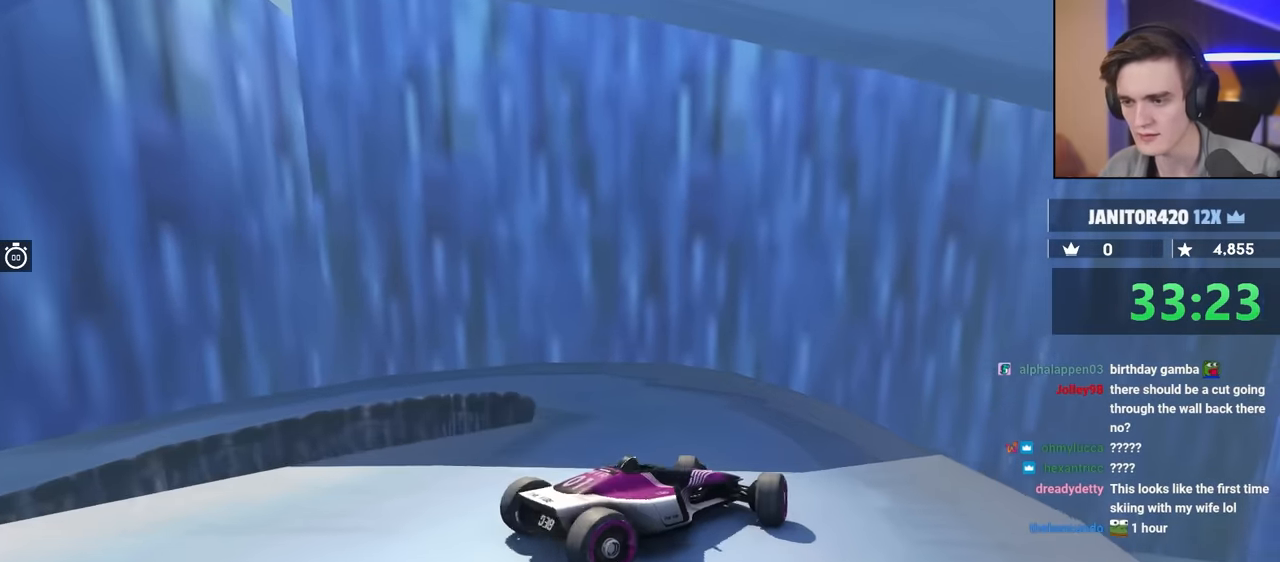
{"keys": ["left", "up"], "events": [[200, "up", "down"]]}
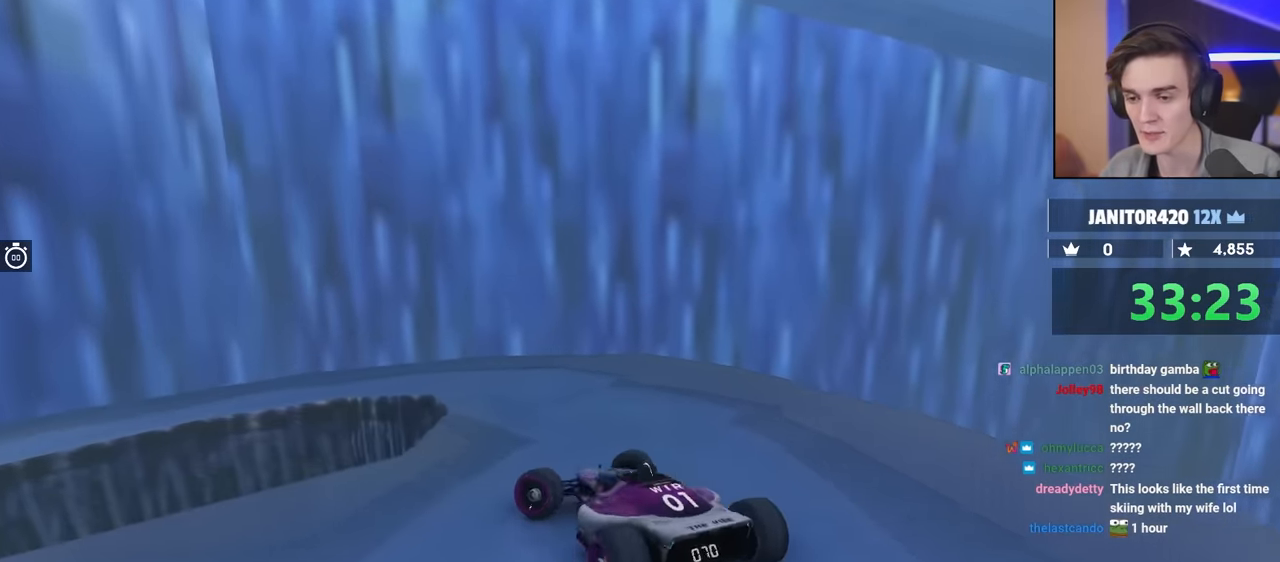
{"keys": [], "events": [[267, "left", "up"], [317, "up", "up"]]}
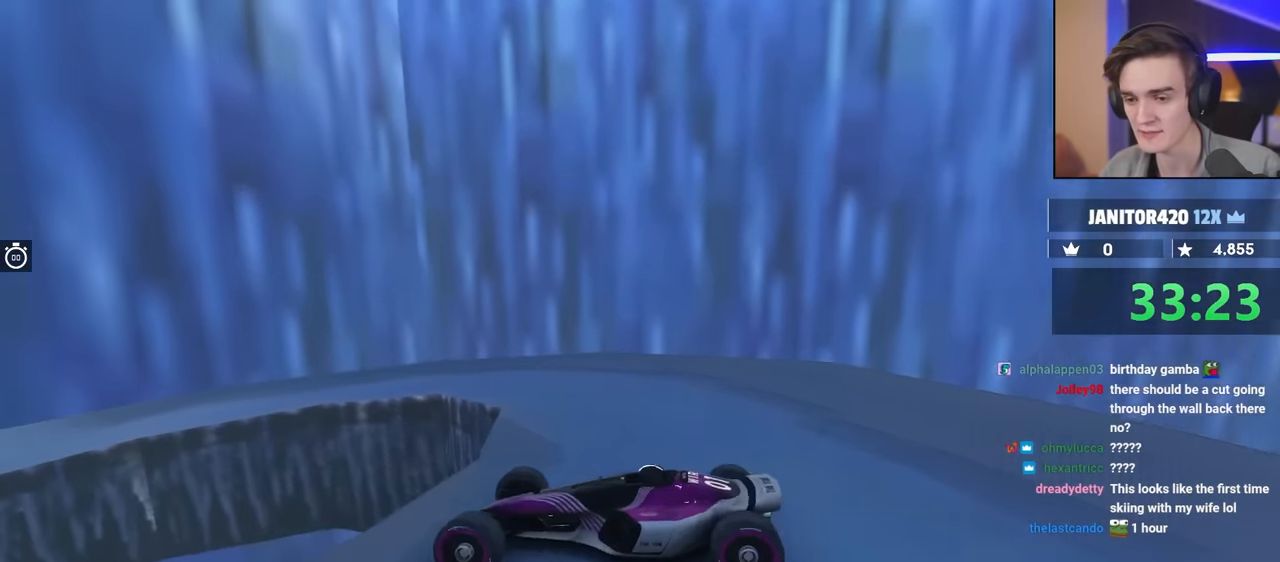
{"keys": ["right"], "events": [[184, "right", "down"], [317, "up", "down"], [417, "up", "up"]]}
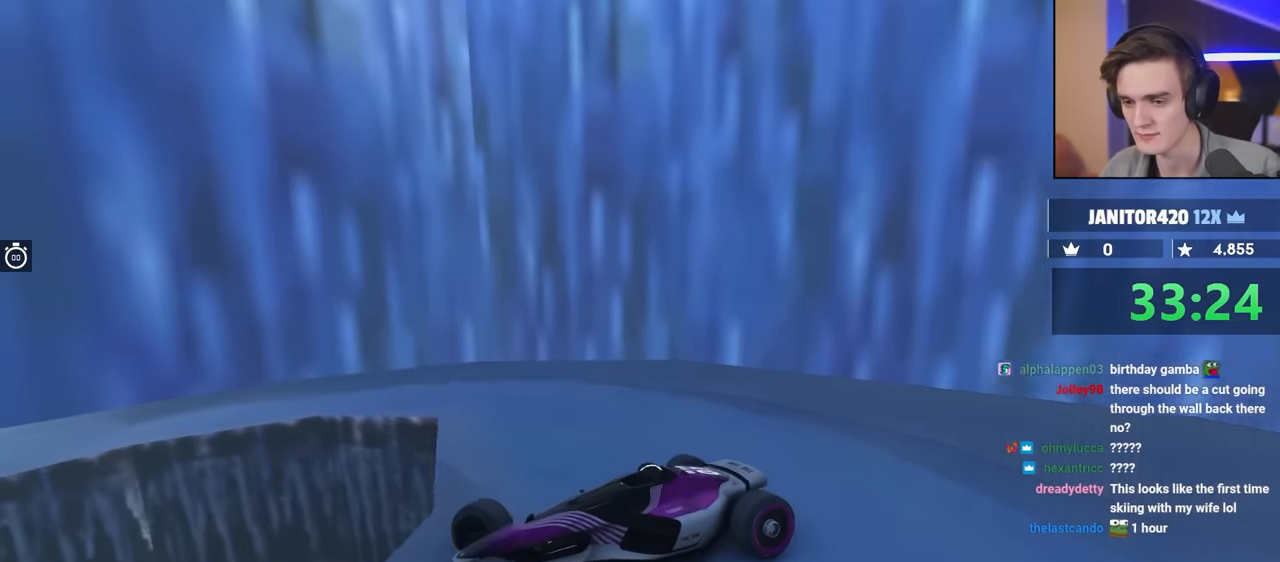
{"keys": ["brake", "up"], "events": [[50, "up", "down"], [200, "right", "up"], [250, "up", "up"], [334, "brake", "down"], [334, "up", "down"]]}
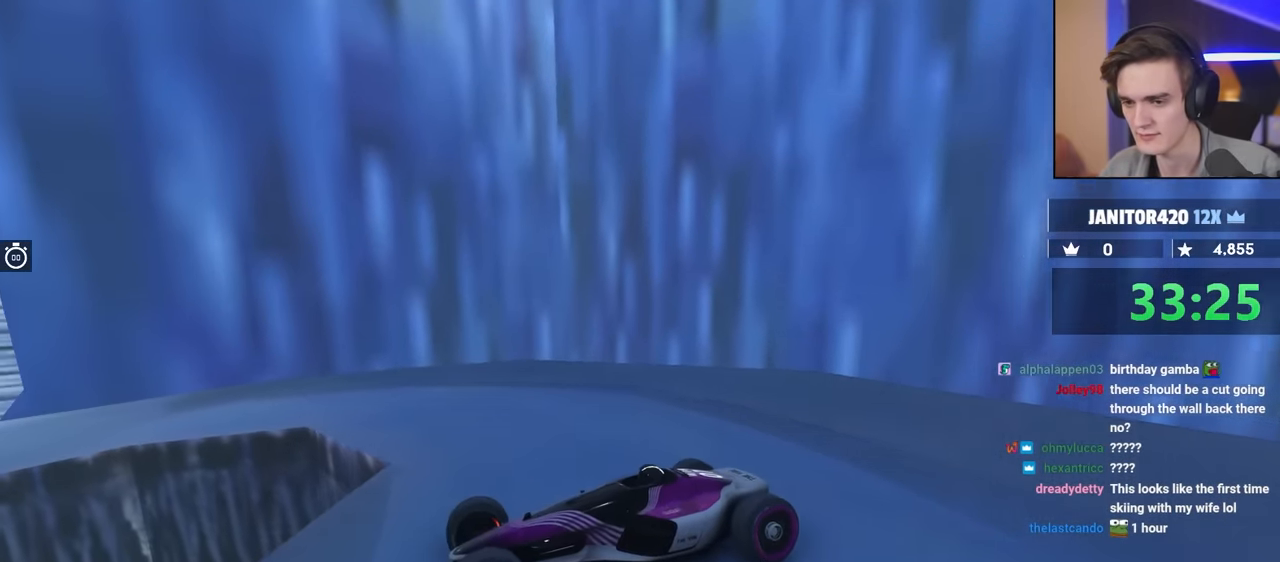
{"keys": ["right", "up"], "events": [[17, "brake", "up"], [217, "brake", "down"], [300, "right", "down"], [350, "brake", "up"]]}
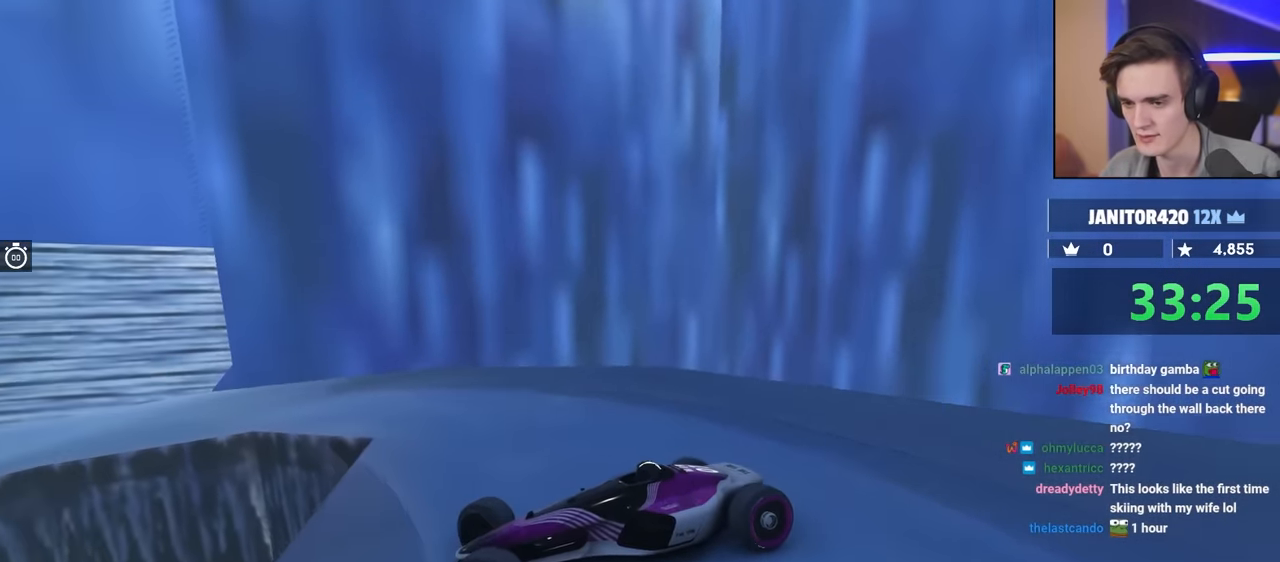
{"keys": ["right", "up"], "events": [[34, "right", "up"], [84, "up", "up"], [367, "up", "down"], [417, "right", "down"]]}
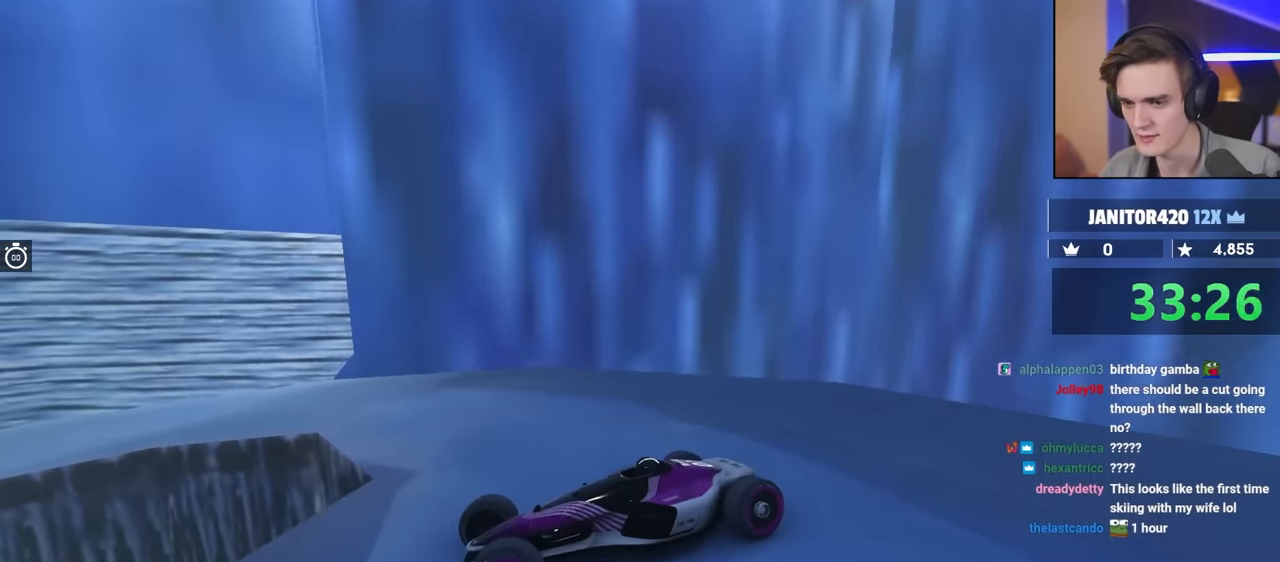
{"keys": ["brake", "up"], "events": [[50, "right", "up"], [67, "up", "up"], [150, "brake", "down"], [150, "up", "down"]]}
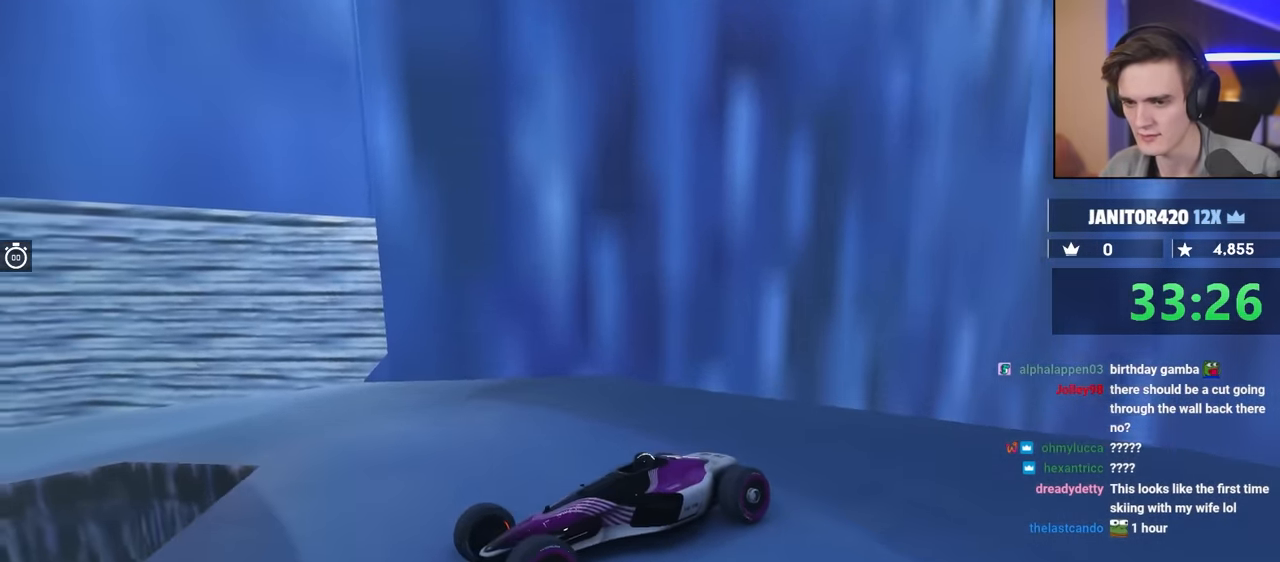
{"keys": [], "events": [[117, "right", "down"], [267, "brake", "up"], [317, "up", "up"], [350, "right", "up"]]}
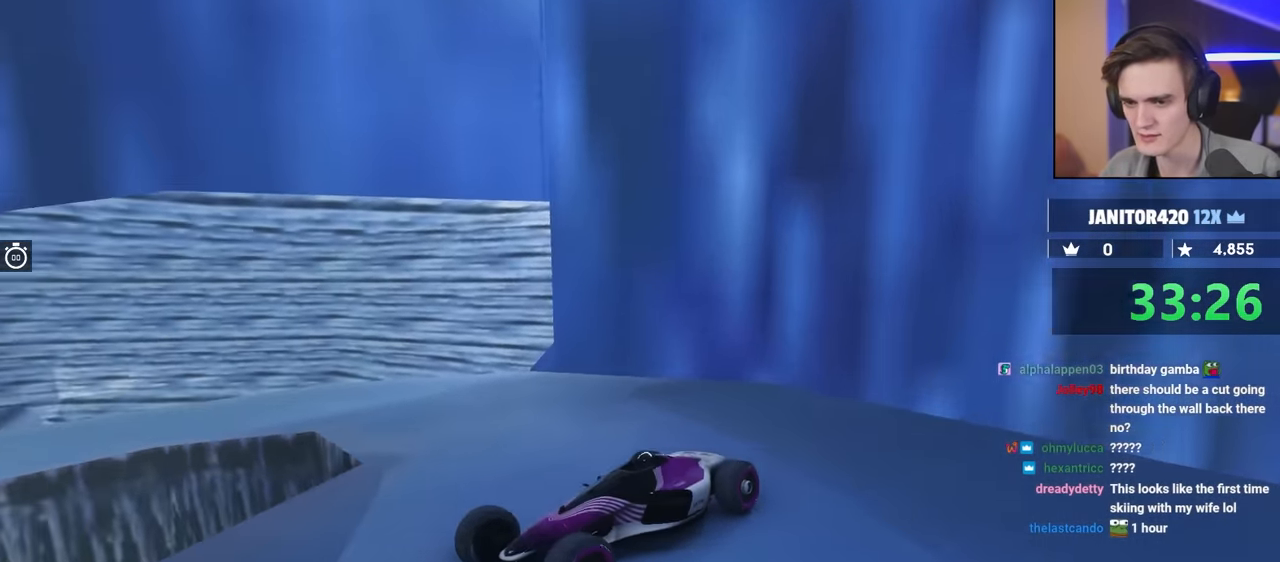
{"keys": ["brake", "up"], "events": [[334, "up", "down"], [384, "brake", "down"]]}
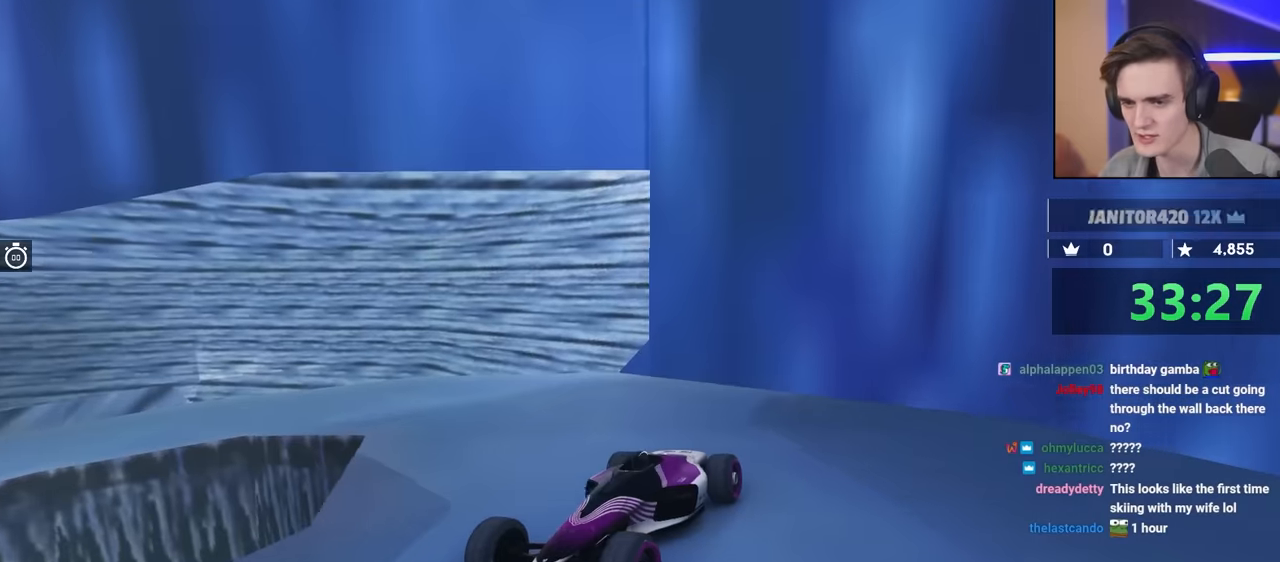
{"keys": [], "events": [[217, "brake", "up"], [217, "up", "up"]]}
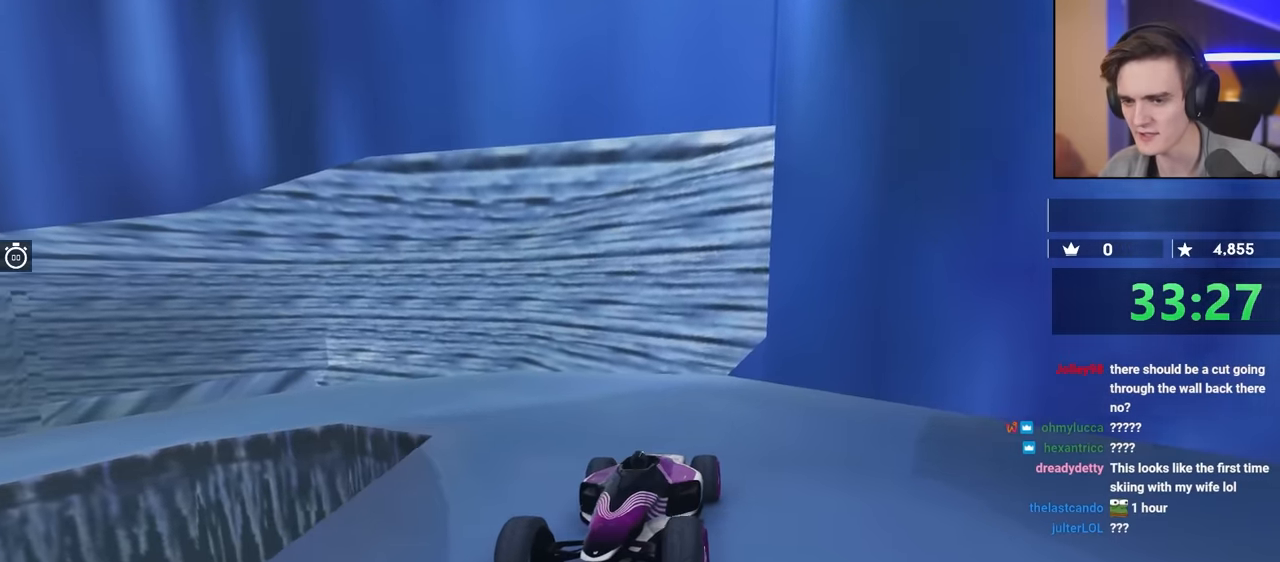
{"keys": [], "events": []}
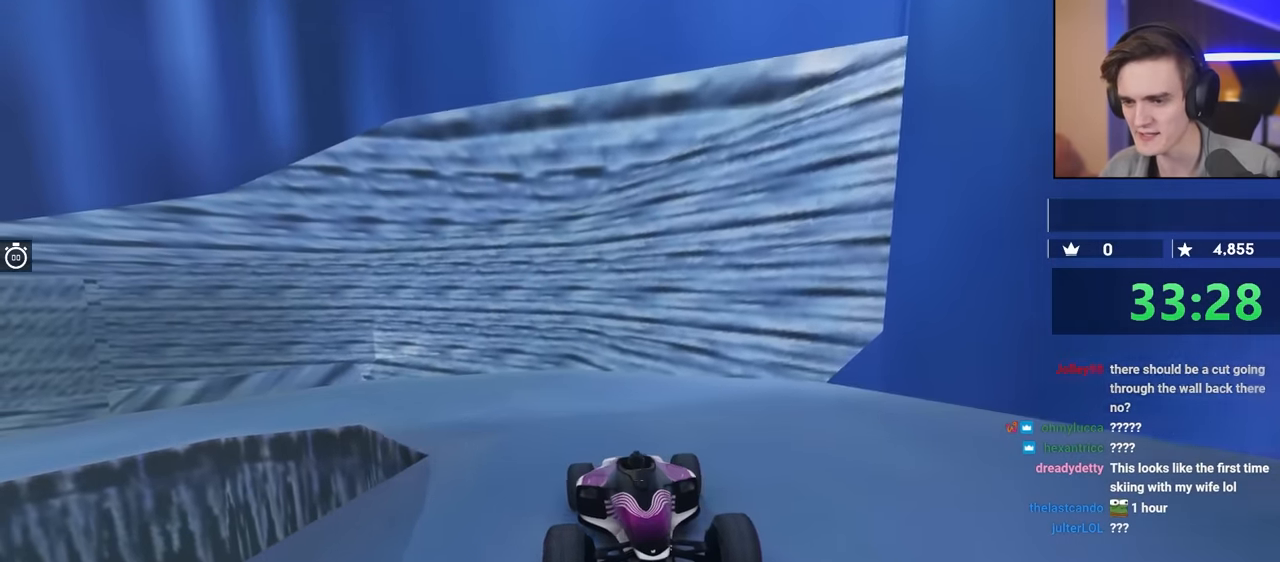
{"keys": ["up"], "events": [[150, "up", "down"]]}
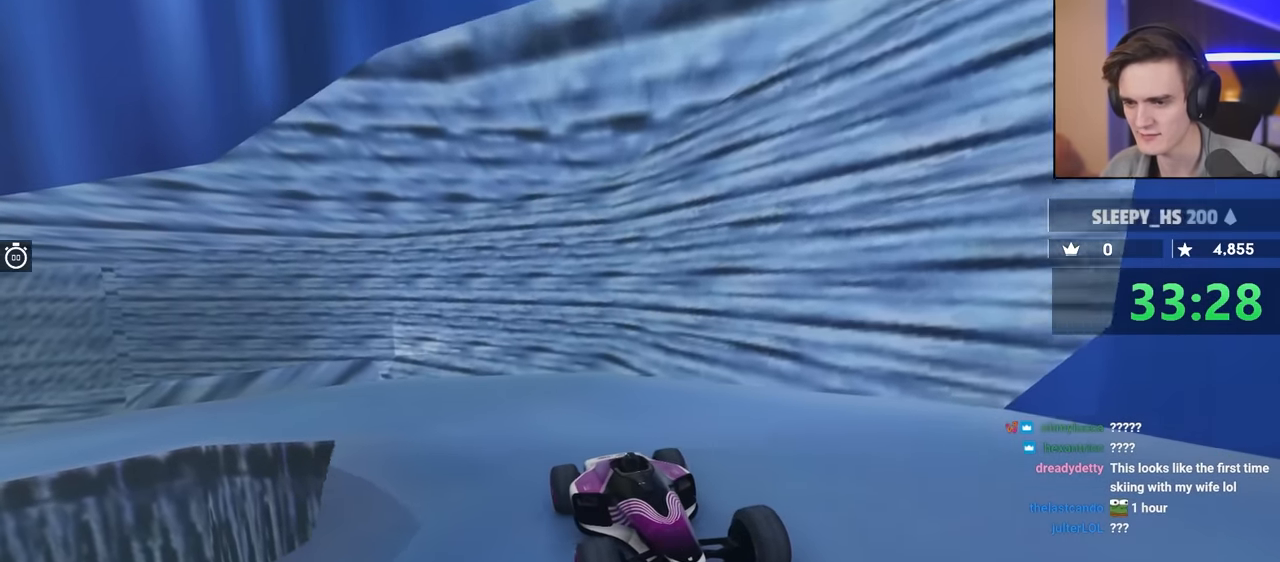
{"keys": ["brake", "up"], "events": [[267, "brake", "down"]]}
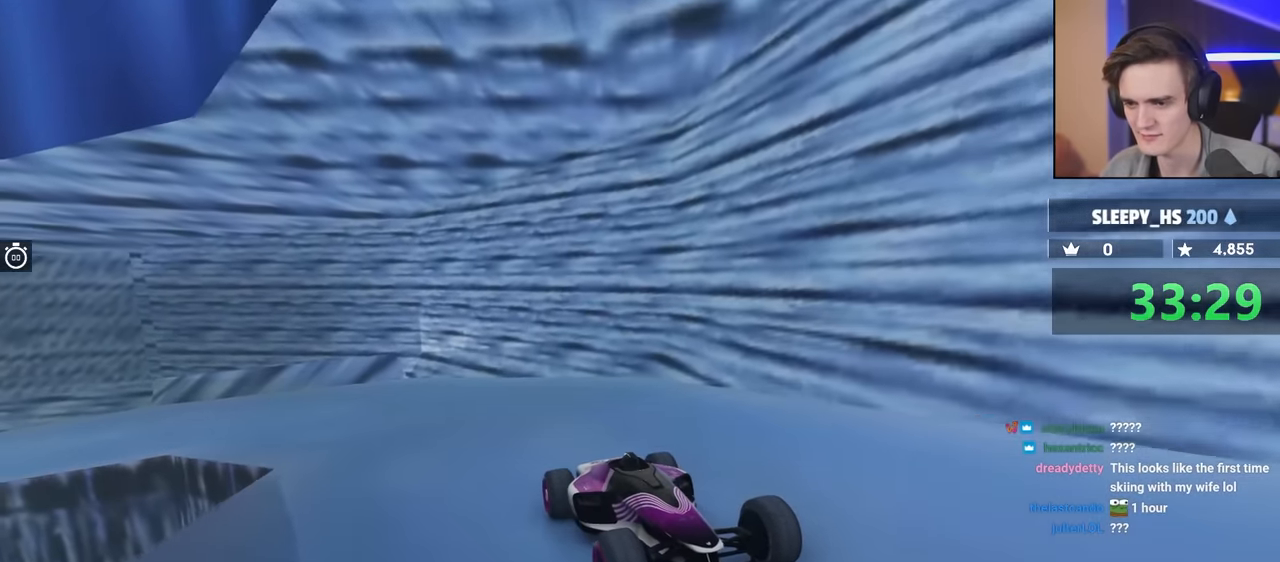
{"keys": ["brake", "up"], "events": []}
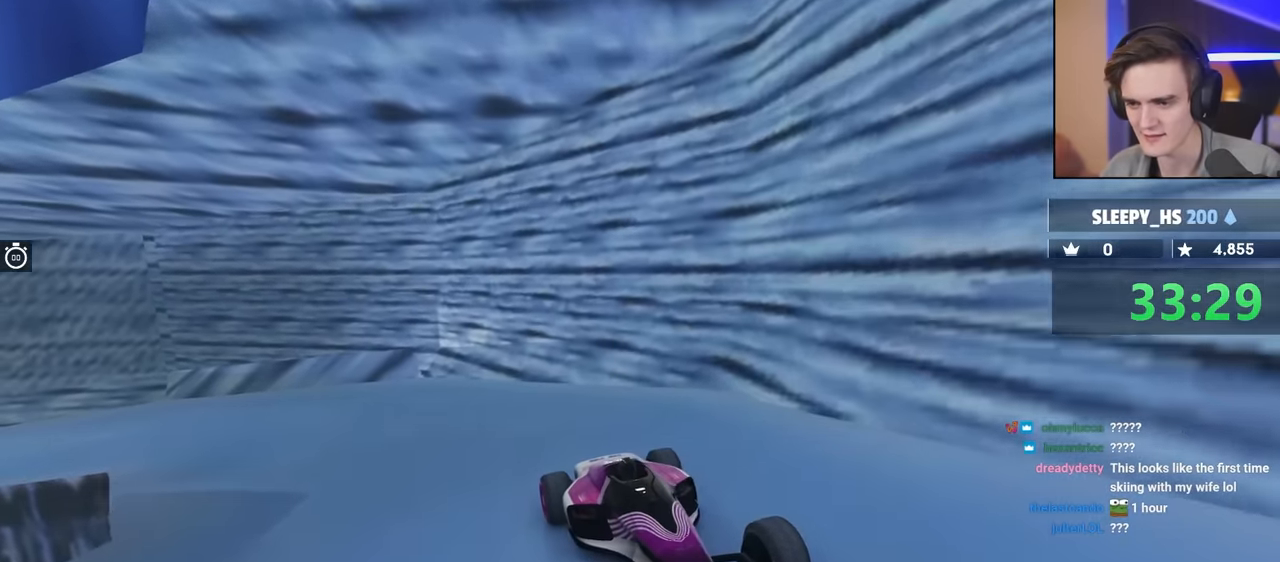
{"keys": ["brake", "up"], "events": []}
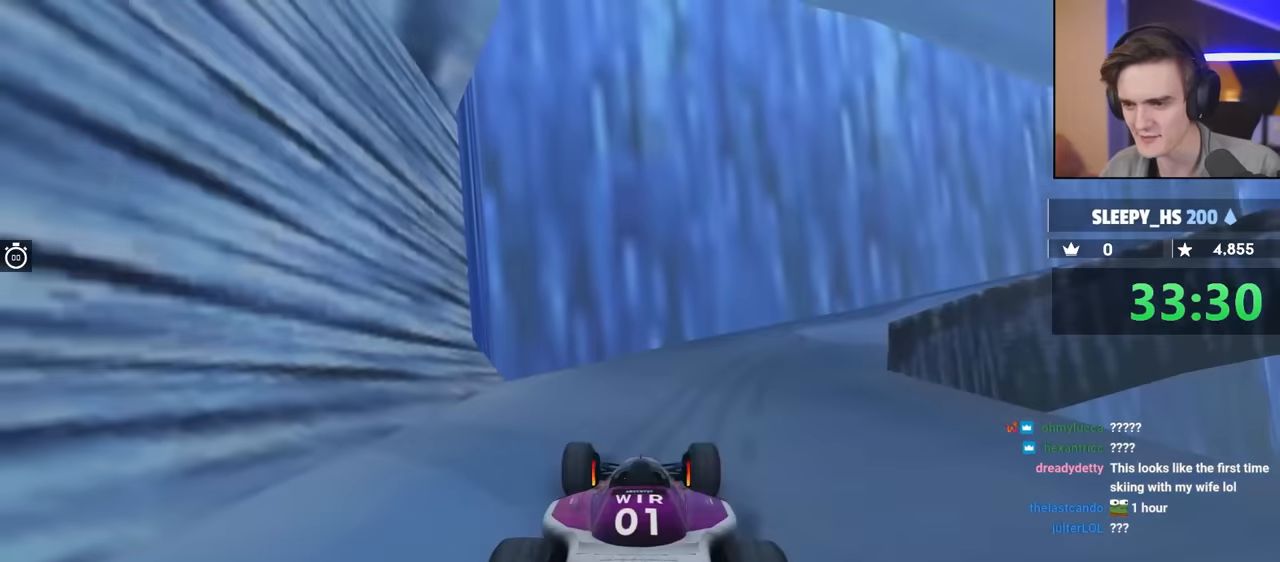
{"keys": ["brake", "left", "up"], "events": [[400, "left", "down"]]}
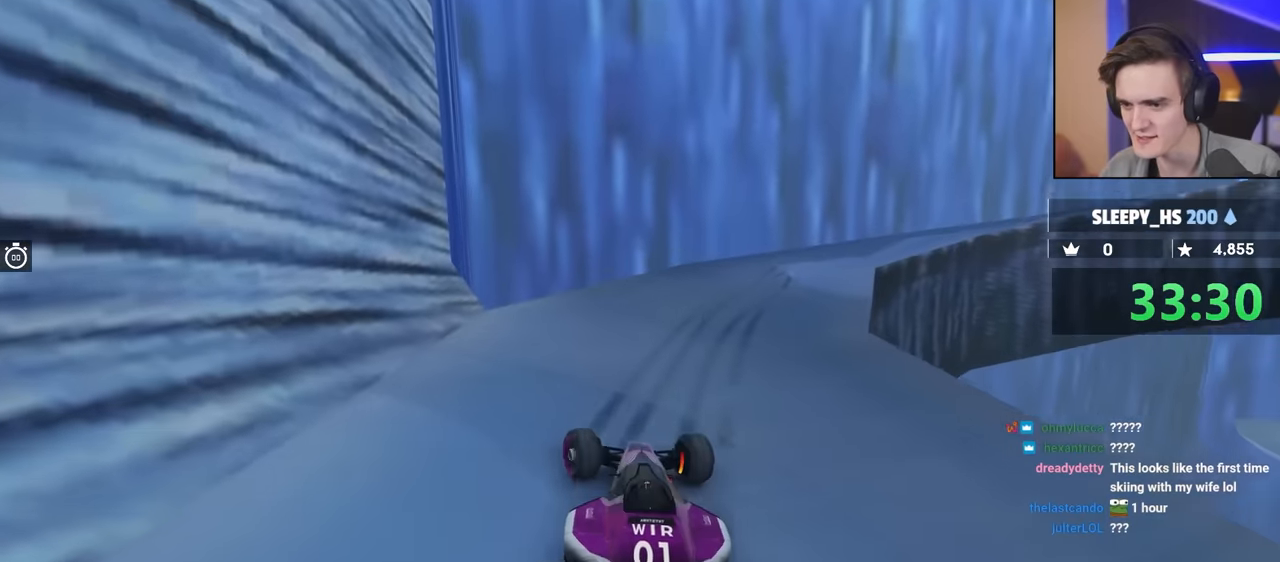
{"keys": ["right", "up"], "events": [[233, "left", "up"], [267, "right", "down"], [367, "brake", "up"]]}
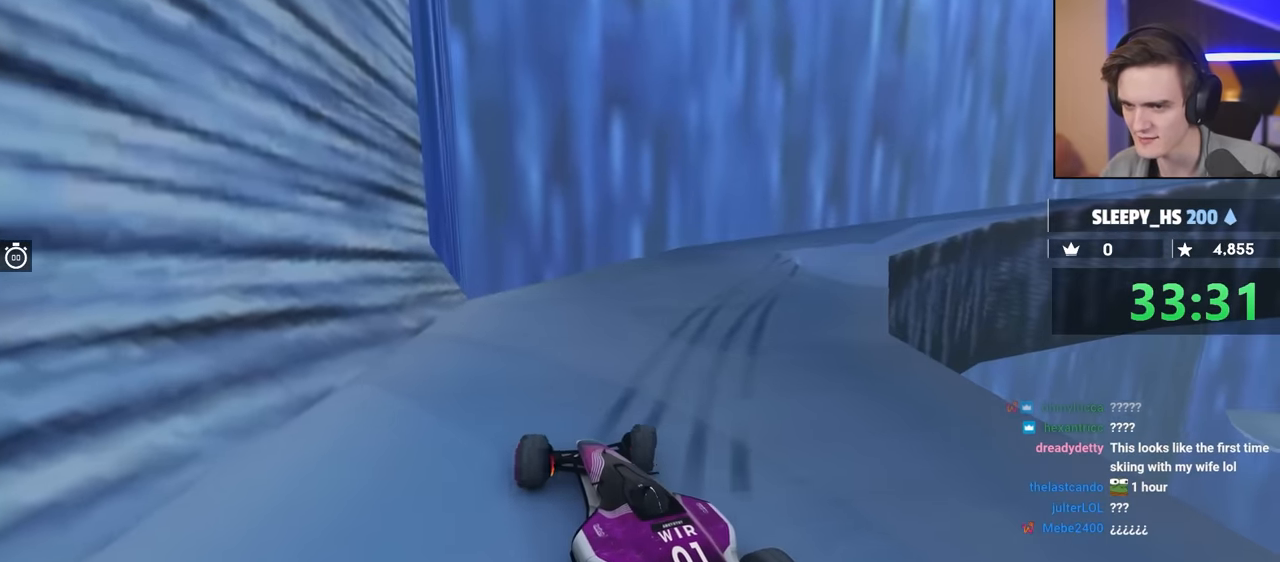
{"keys": ["up"], "events": [[17, "right", "up"]]}
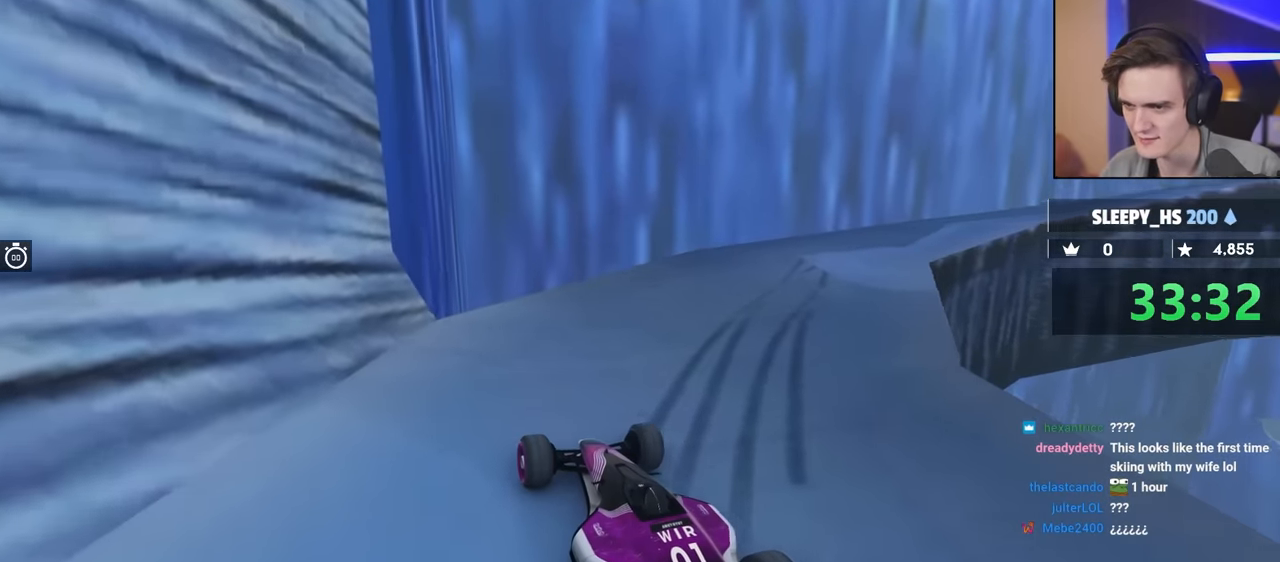
{"keys": ["right"], "events": [[250, "right", "down"], [250, "up", "up"]]}
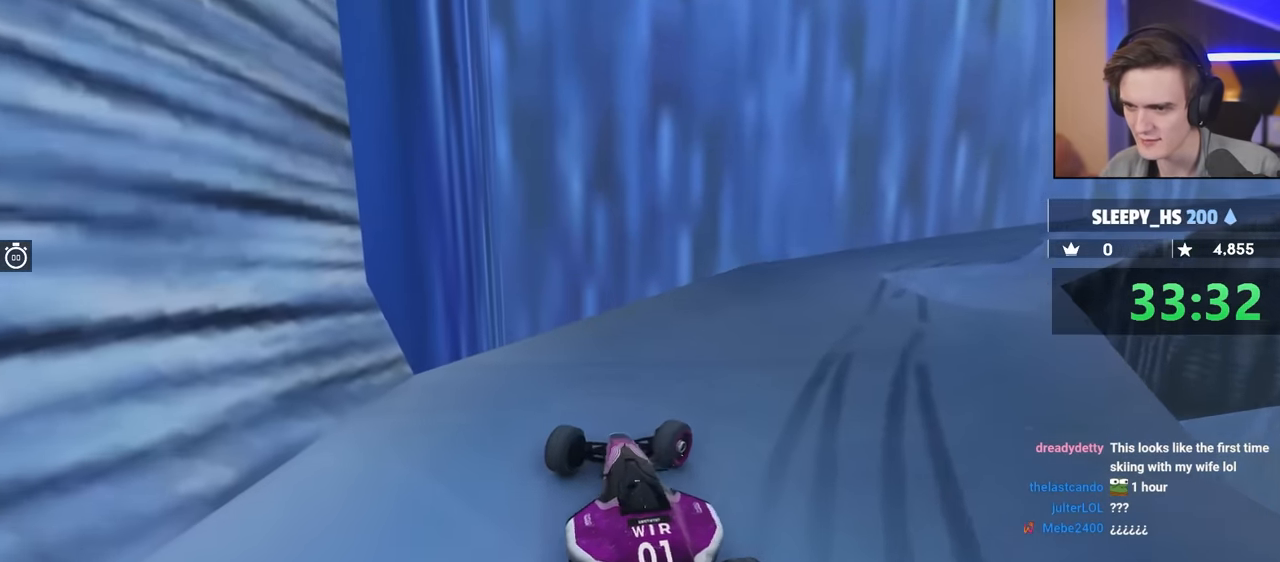
{"keys": ["brake"], "events": [[400, "brake", "down"], [450, "right", "up"]]}